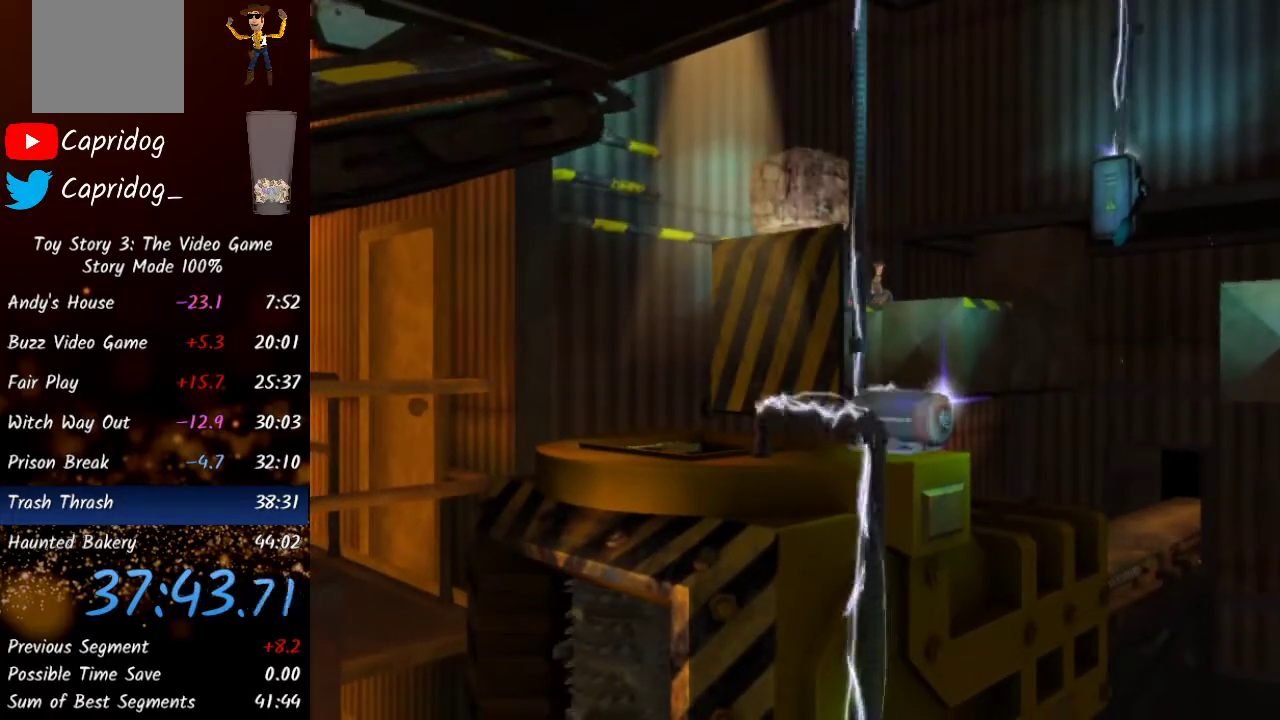
Gameplay with a controller (Xbox layout); each line is a JSON object with the inputs held at the frame after it. "events" lists button and stick changes between this image and that frame as [ms after this image, input, new state], when the widget could be followed in between.
{"buttons": [], "left_stick": "center", "right_stick": "center", "events": []}
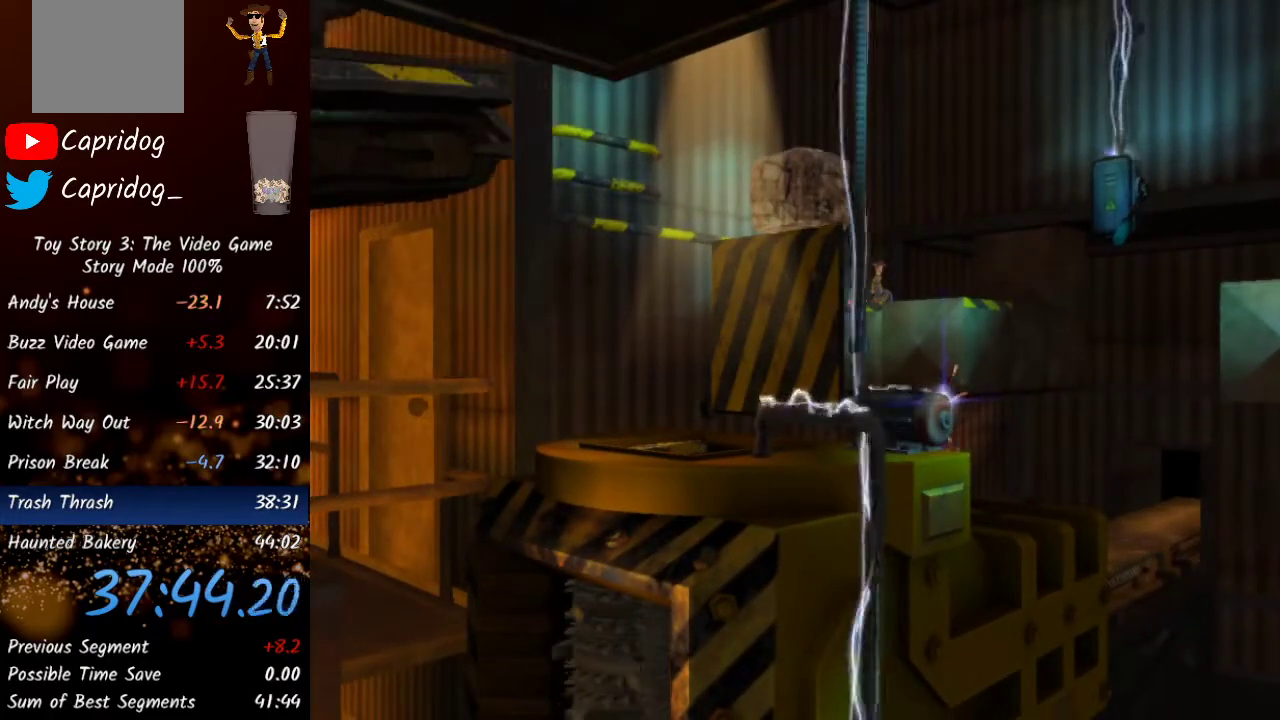
{"buttons": [], "left_stick": "center", "right_stick": "center", "events": []}
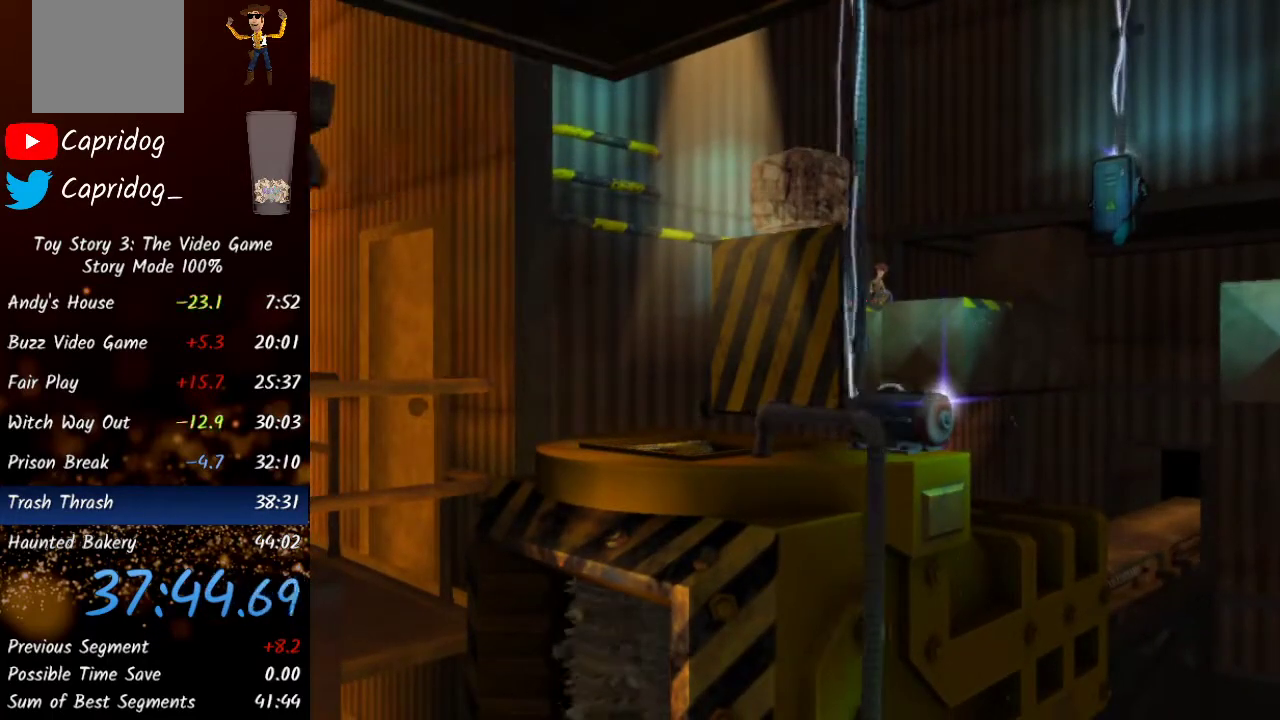
{"buttons": [], "left_stick": "down-left", "right_stick": "center", "events": [[500, "left_stick", "down-left"]]}
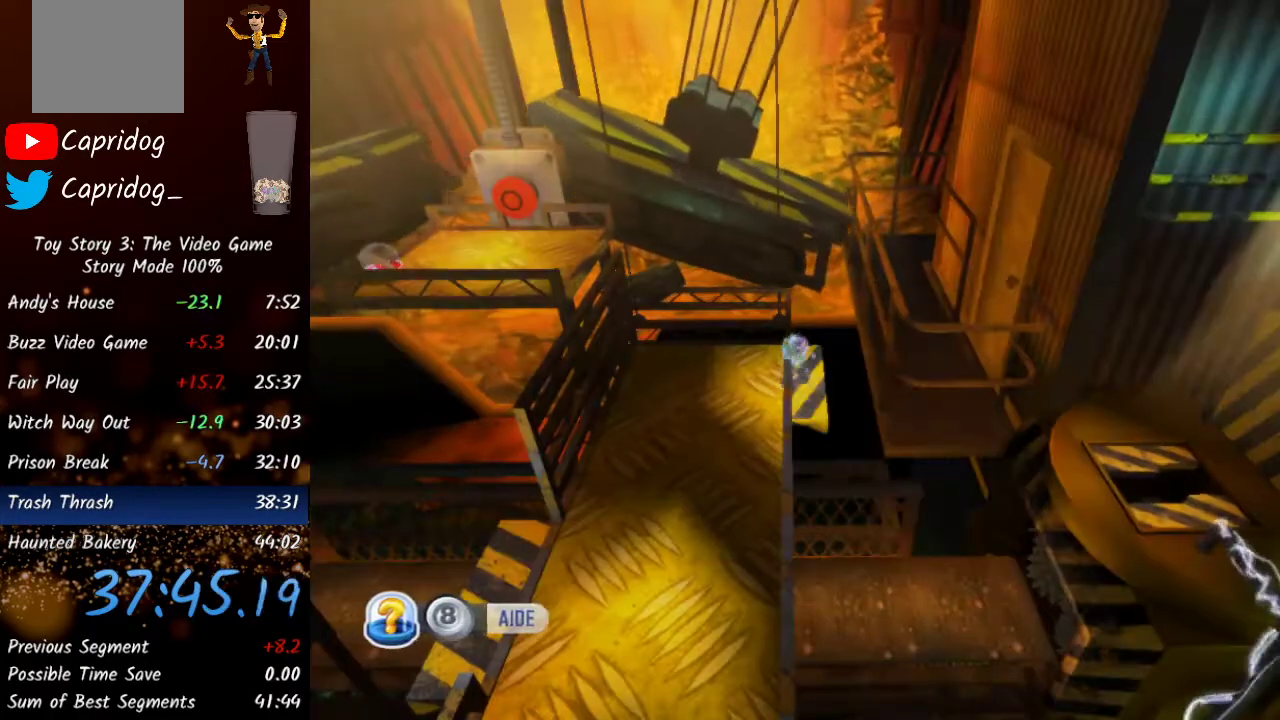
{"buttons": ["Y"], "left_stick": "down", "right_stick": "center", "events": [[400, "left_stick", "down"], [450, "Y", "down"]]}
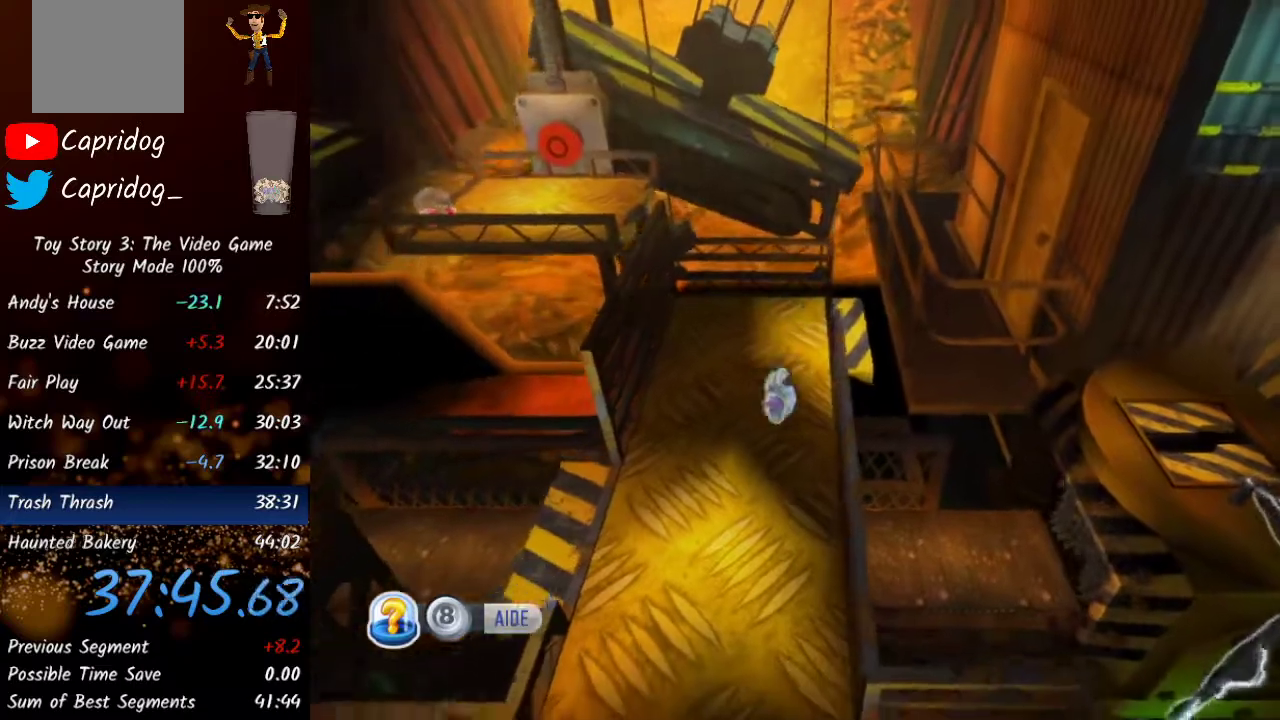
{"buttons": [], "left_stick": "down", "right_stick": "center", "events": [[100, "Y", "up"], [367, "Y", "down"], [483, "Y", "up"]]}
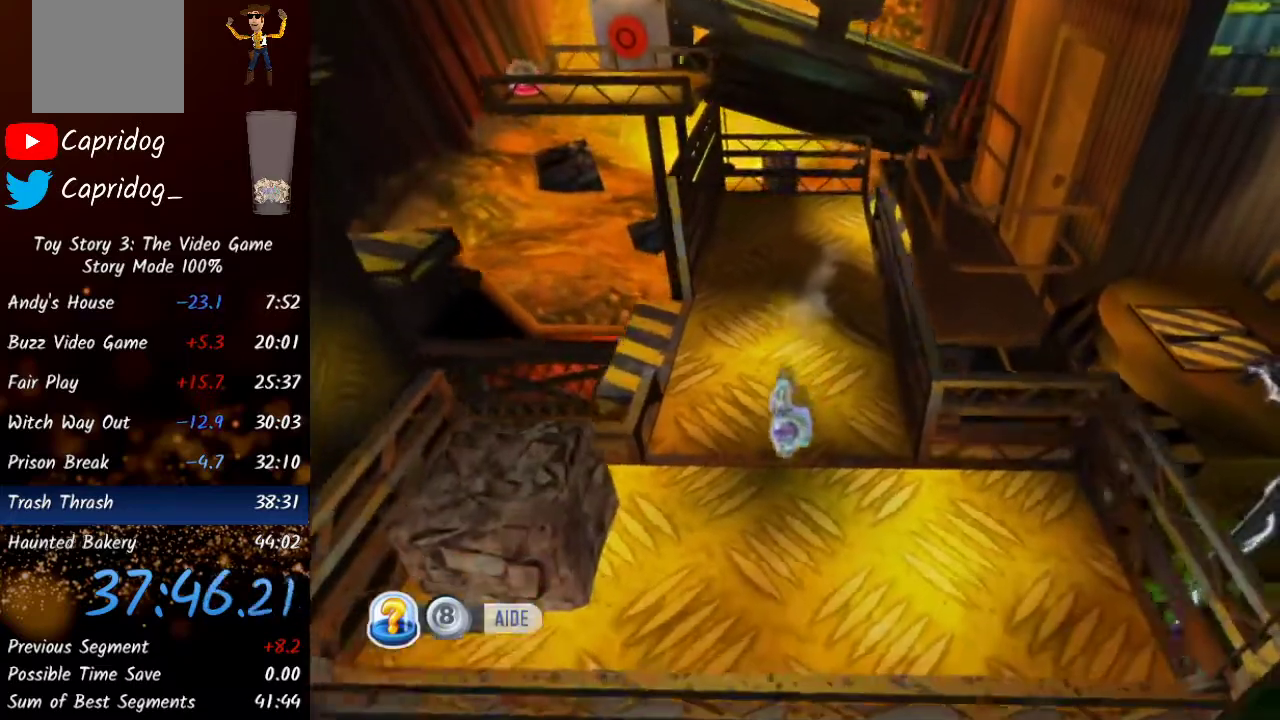
{"buttons": ["X"], "left_stick": "center", "right_stick": "center", "events": [[167, "left_stick", "down-left"], [283, "left_stick", "left"], [300, "X", "down"], [383, "X", "up"], [450, "X", "down"], [483, "left_stick", "center"]]}
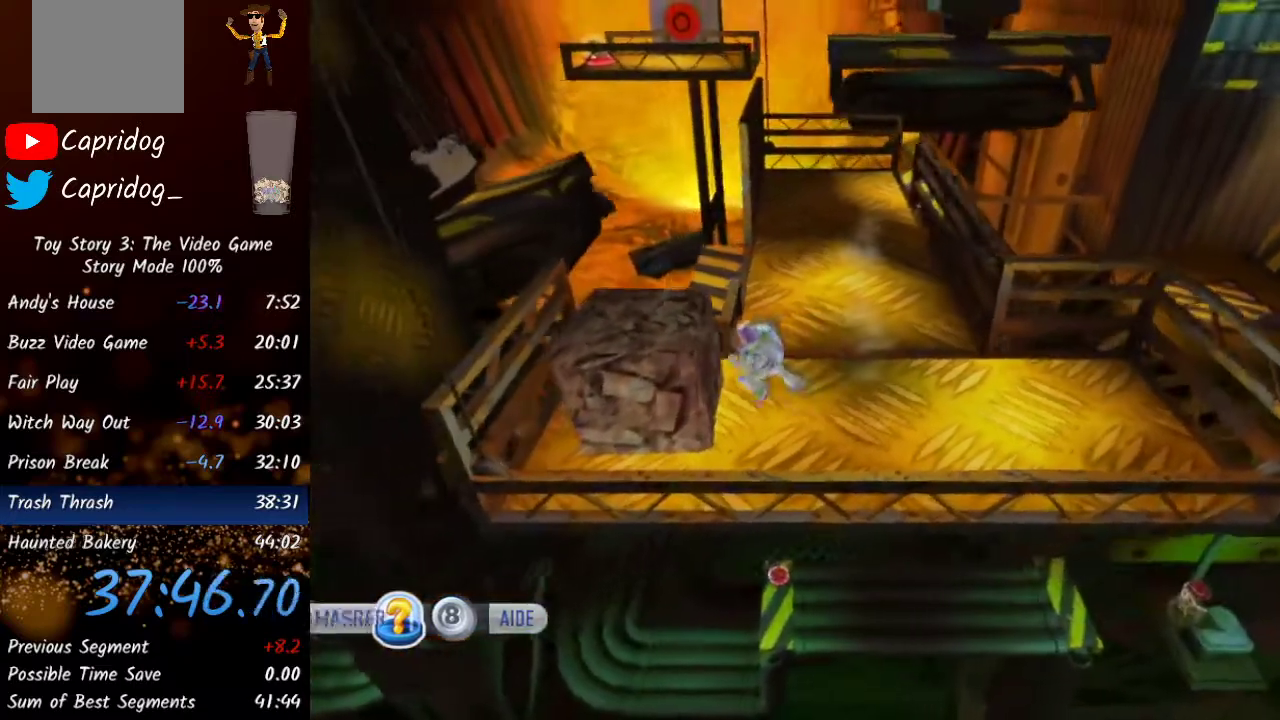
{"buttons": [], "left_stick": "up-right", "right_stick": "center", "events": [[17, "X", "up"], [83, "X", "down"], [150, "X", "up"], [283, "left_stick", "up-right"]]}
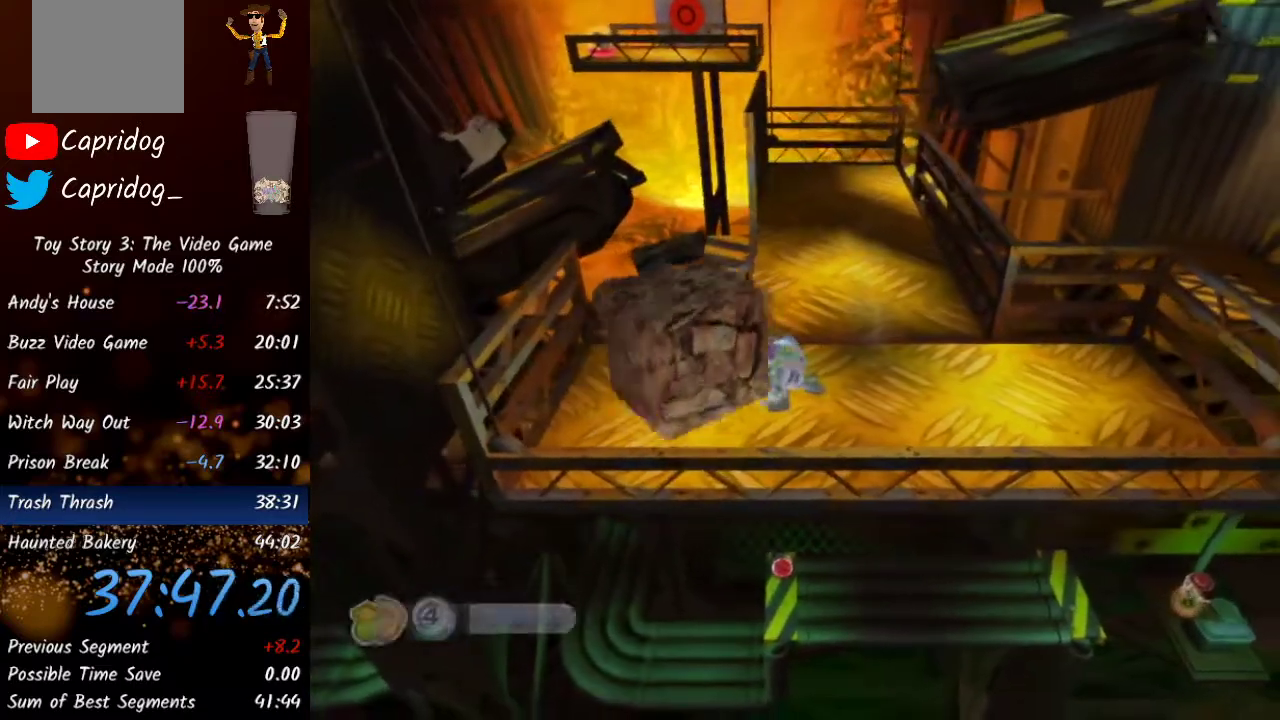
{"buttons": [], "left_stick": "up-right", "right_stick": "center", "events": []}
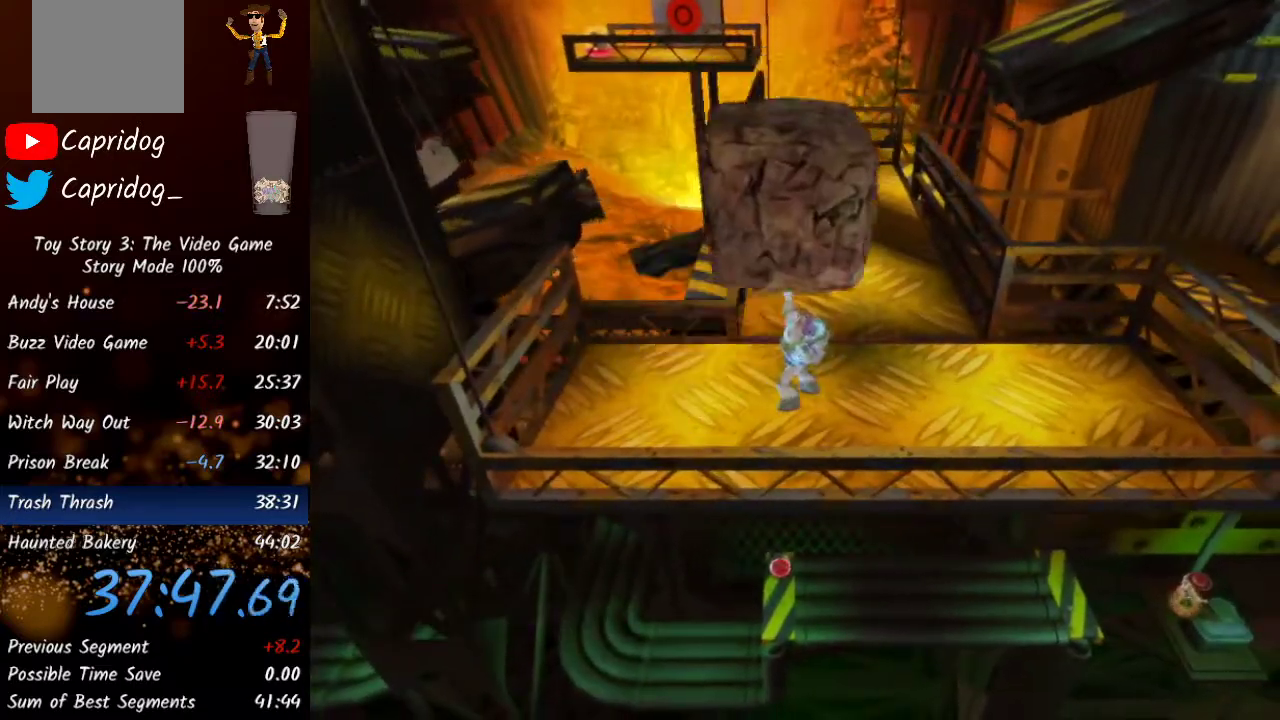
{"buttons": [], "left_stick": "up-right", "right_stick": "center", "events": []}
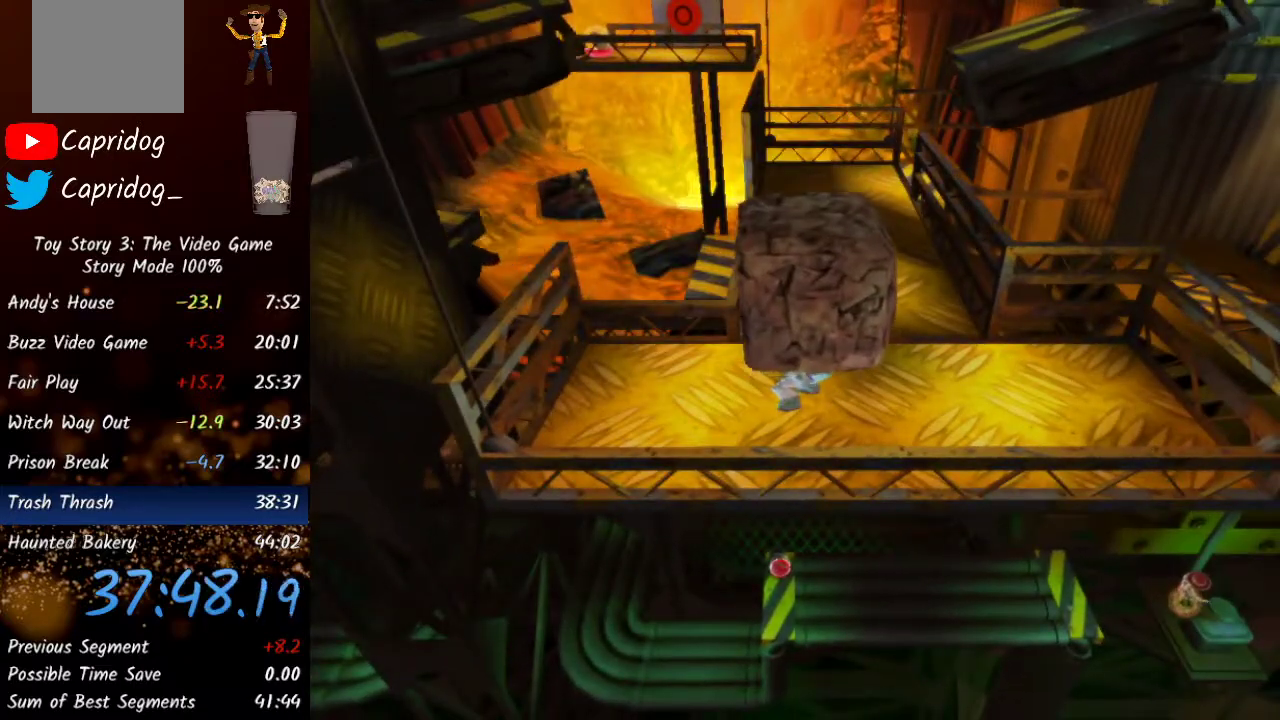
{"buttons": [], "left_stick": "up-right", "right_stick": "center", "events": []}
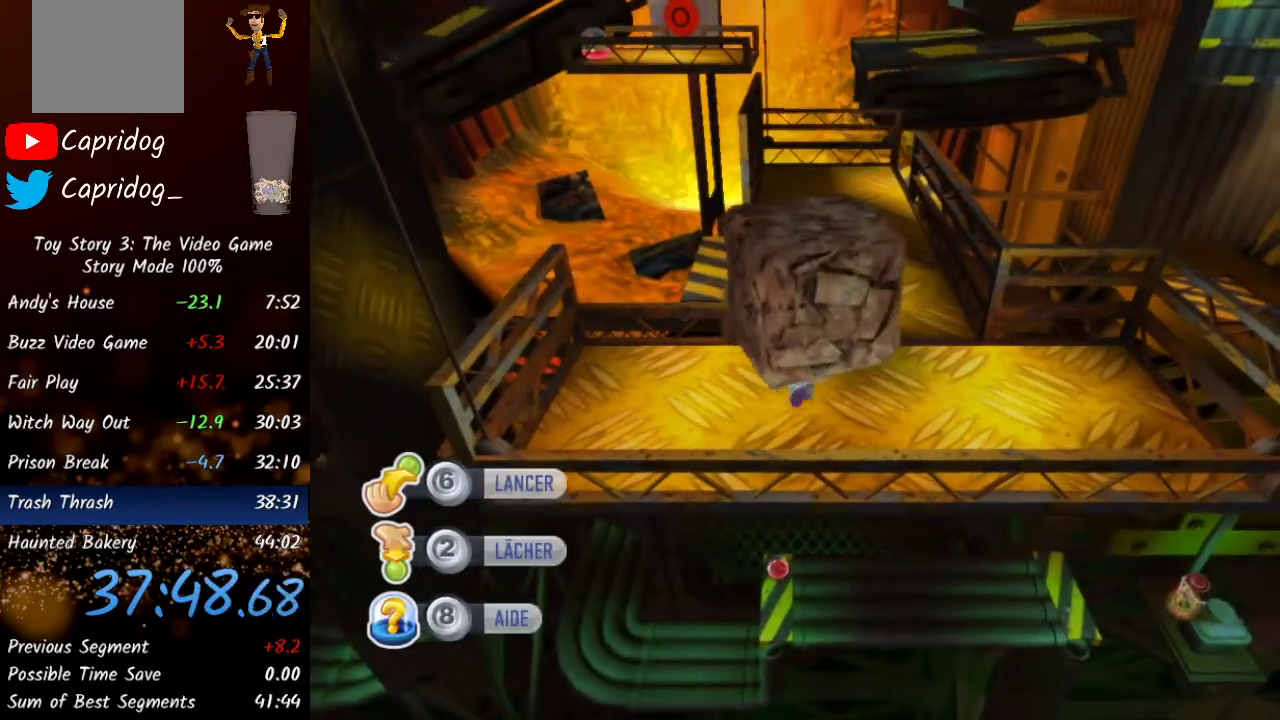
{"buttons": [], "left_stick": "up-right", "right_stick": "center", "events": []}
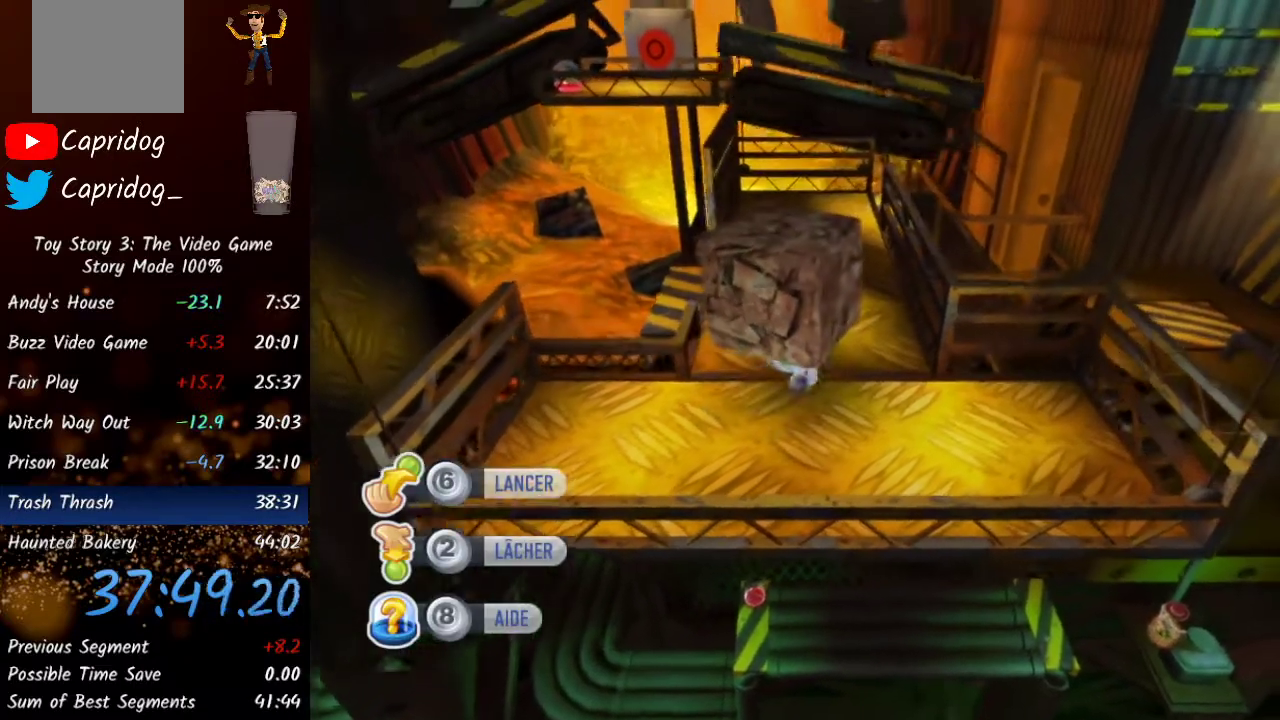
{"buttons": [], "left_stick": "up-right", "right_stick": "center", "events": []}
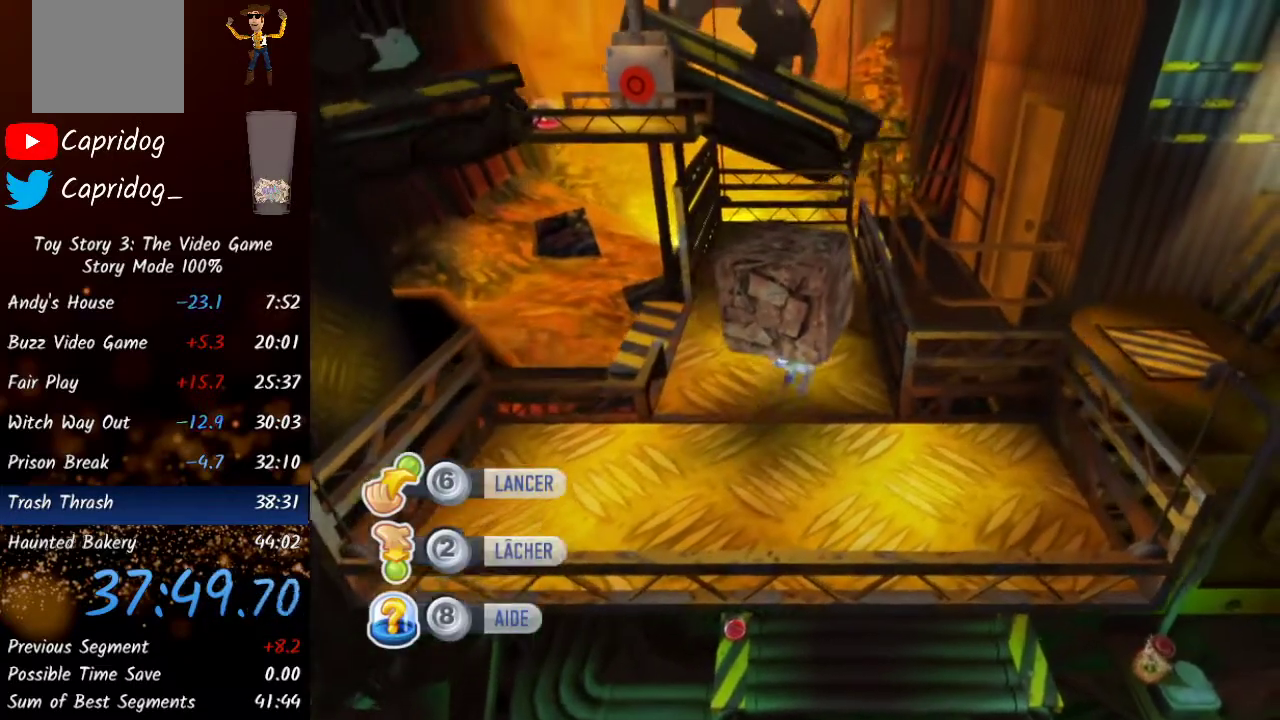
{"buttons": [], "left_stick": "up", "right_stick": "center", "events": [[83, "left_stick", "up"]]}
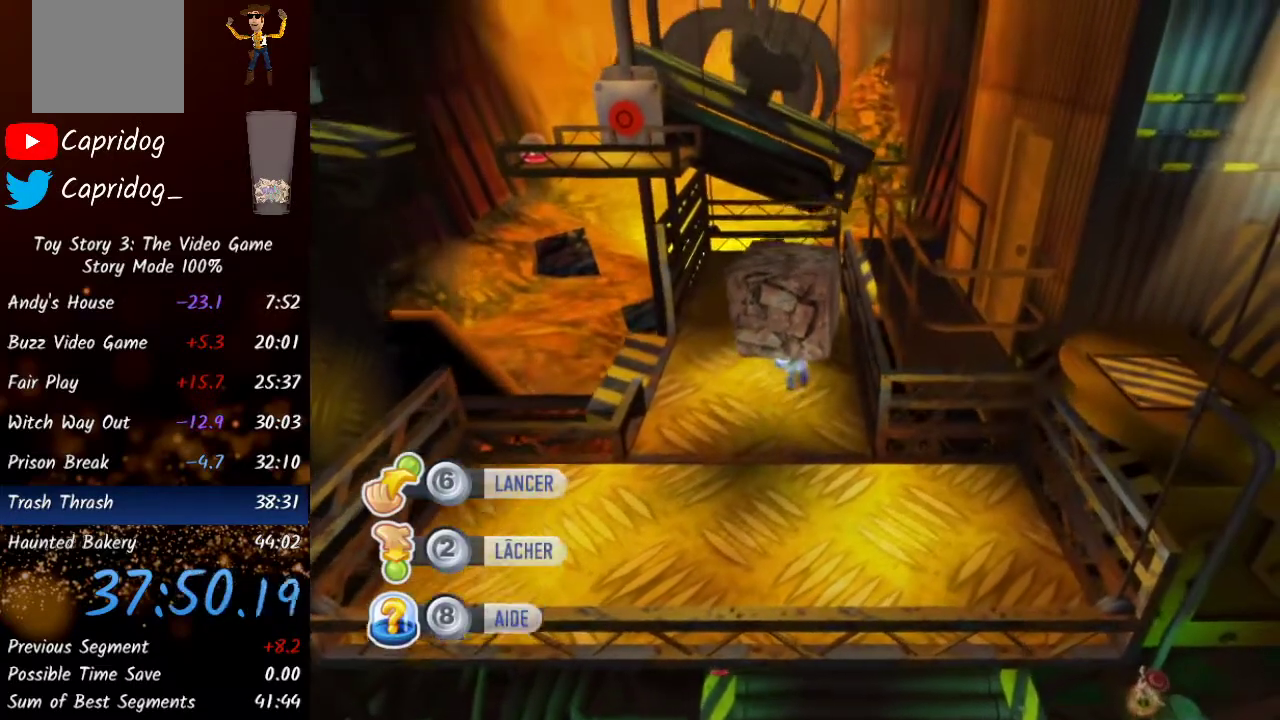
{"buttons": [], "left_stick": "up", "right_stick": "center", "events": []}
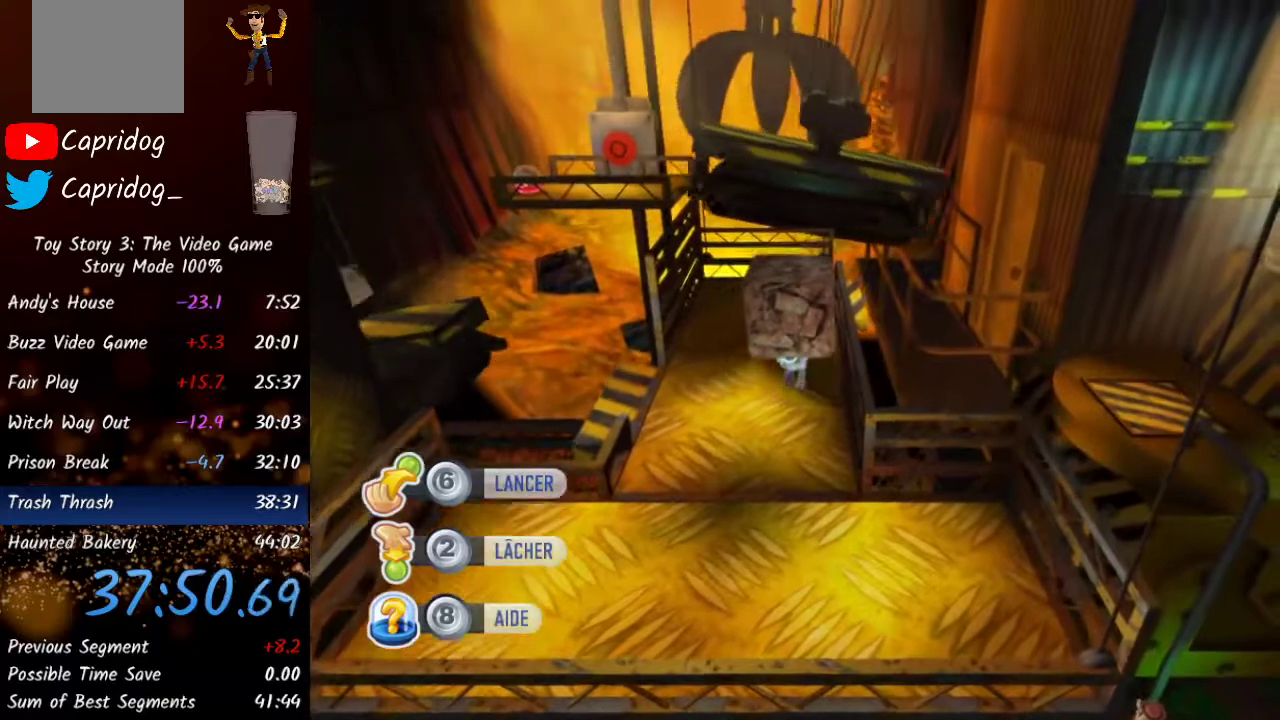
{"buttons": [], "left_stick": "up", "right_stick": "center", "events": []}
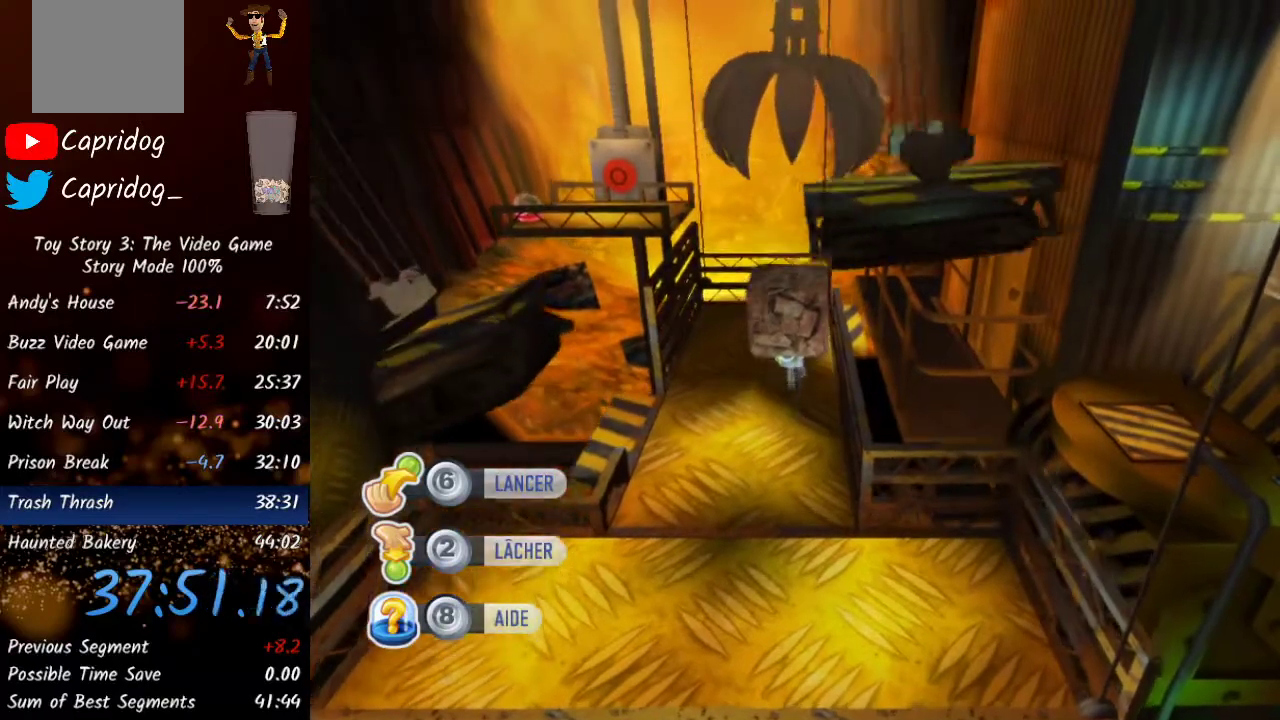
{"buttons": [], "left_stick": "up", "right_stick": "center", "events": []}
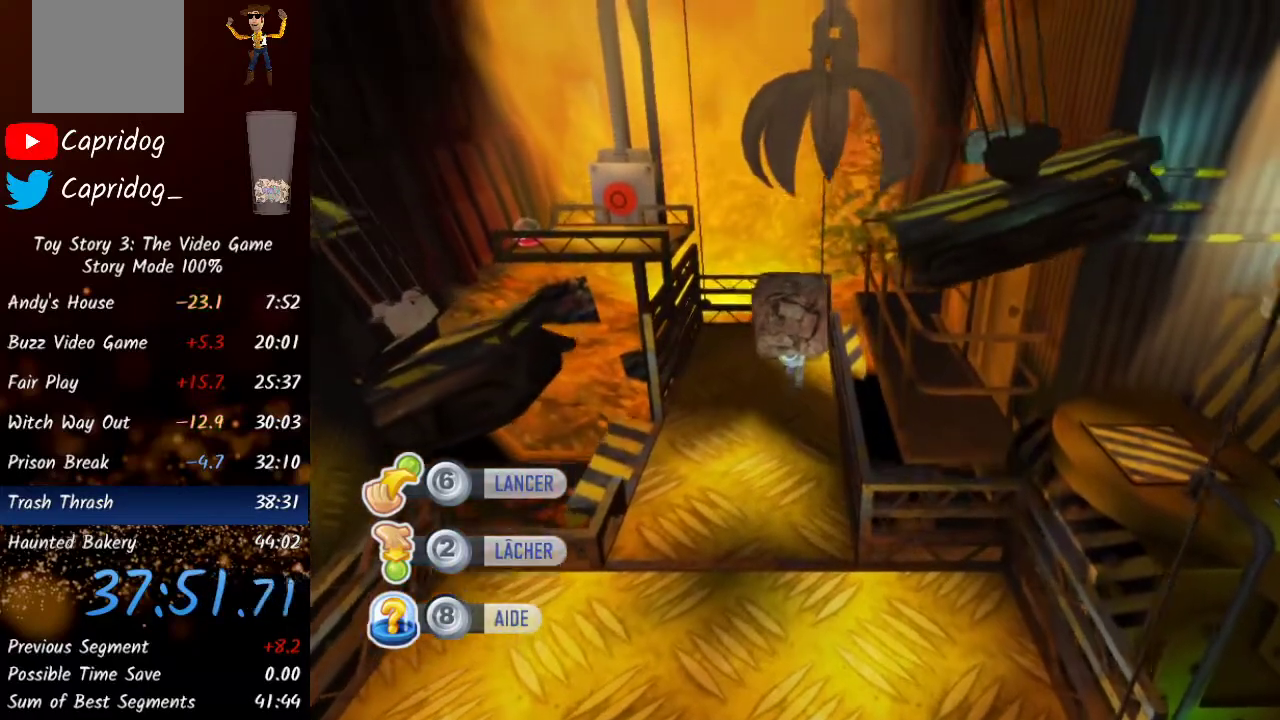
{"buttons": [], "left_stick": "up", "right_stick": "center", "events": []}
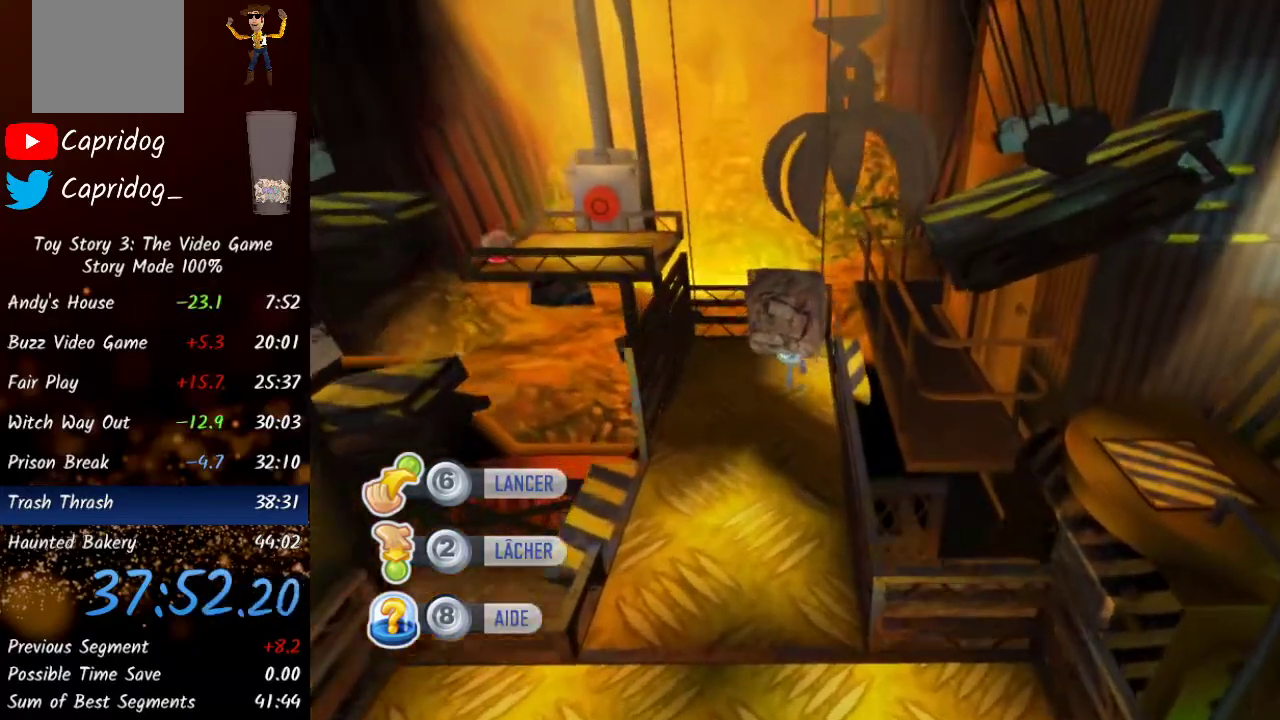
{"buttons": [], "left_stick": "right", "right_stick": "center", "events": [[217, "left_stick", "up-right"], [317, "left_stick", "right"]]}
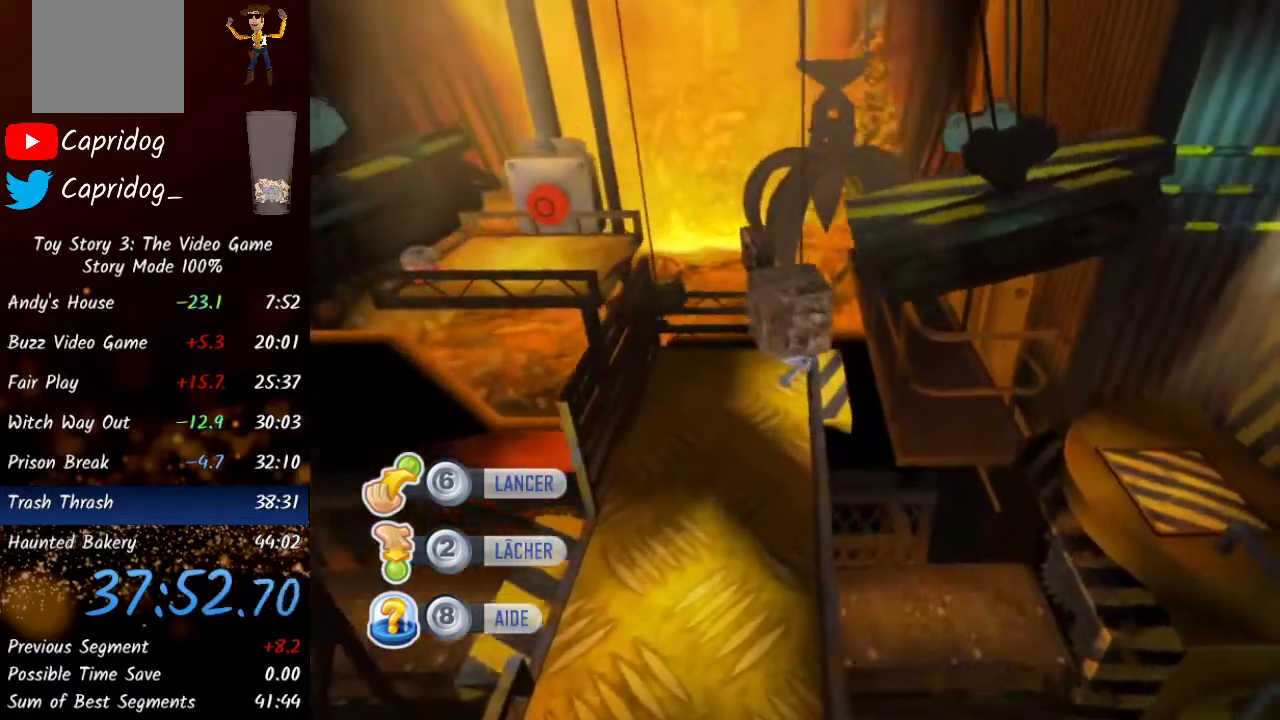
{"buttons": [], "left_stick": "center", "right_stick": "center", "events": [[150, "L1", "down"], [150, "left_stick", "center"], [233, "L1", "up"]]}
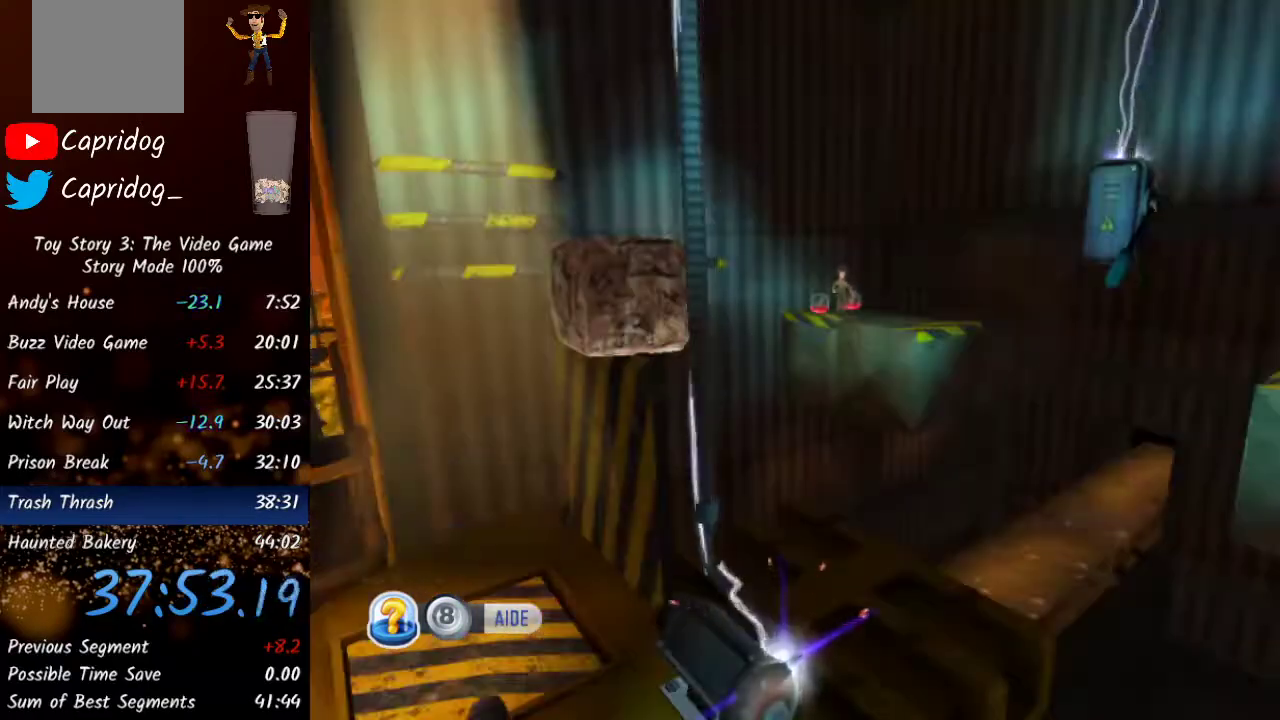
{"buttons": ["X"], "left_stick": "right", "right_stick": "center", "events": [[33, "L1", "down"], [167, "L1", "up"], [217, "left_stick", "right"], [283, "A", "down"], [400, "A", "up"], [483, "X", "down"]]}
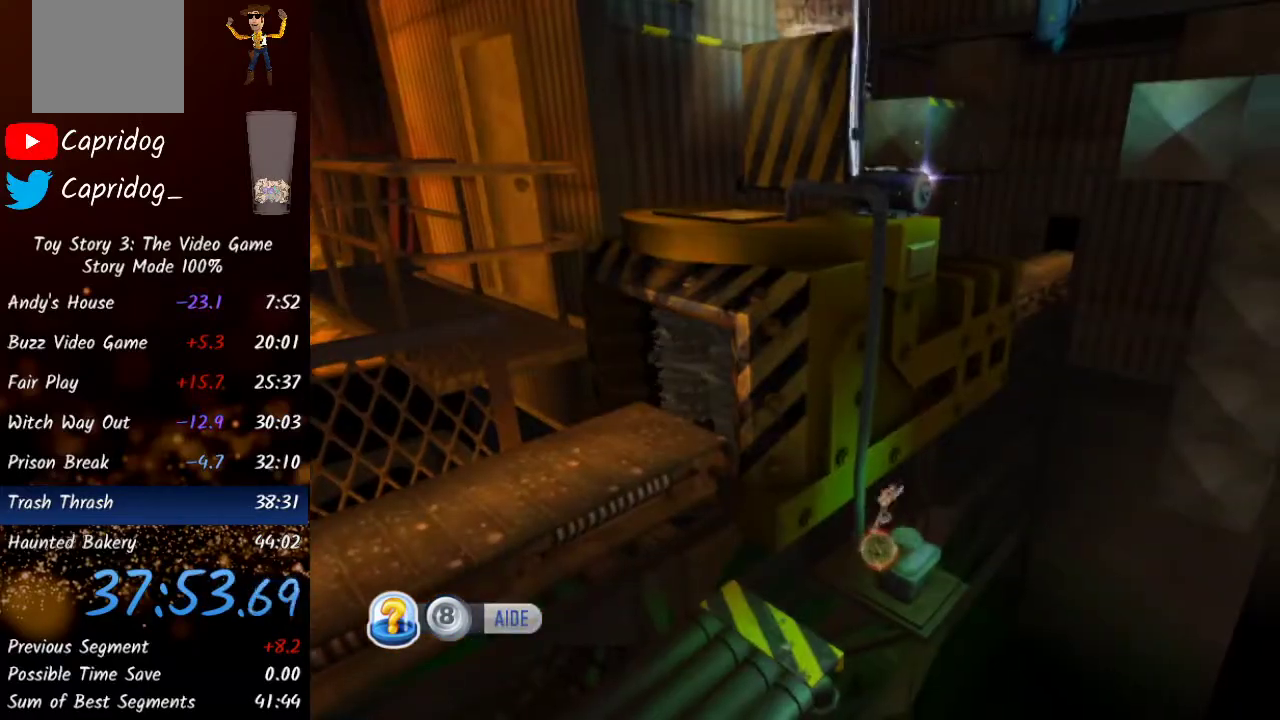
{"buttons": [], "left_stick": "center", "right_stick": "center", "events": [[67, "X", "up"], [117, "X", "down"], [150, "X", "up"], [183, "left_stick", "center"], [233, "X", "down"], [300, "X", "up"], [350, "X", "down"], [400, "X", "up"]]}
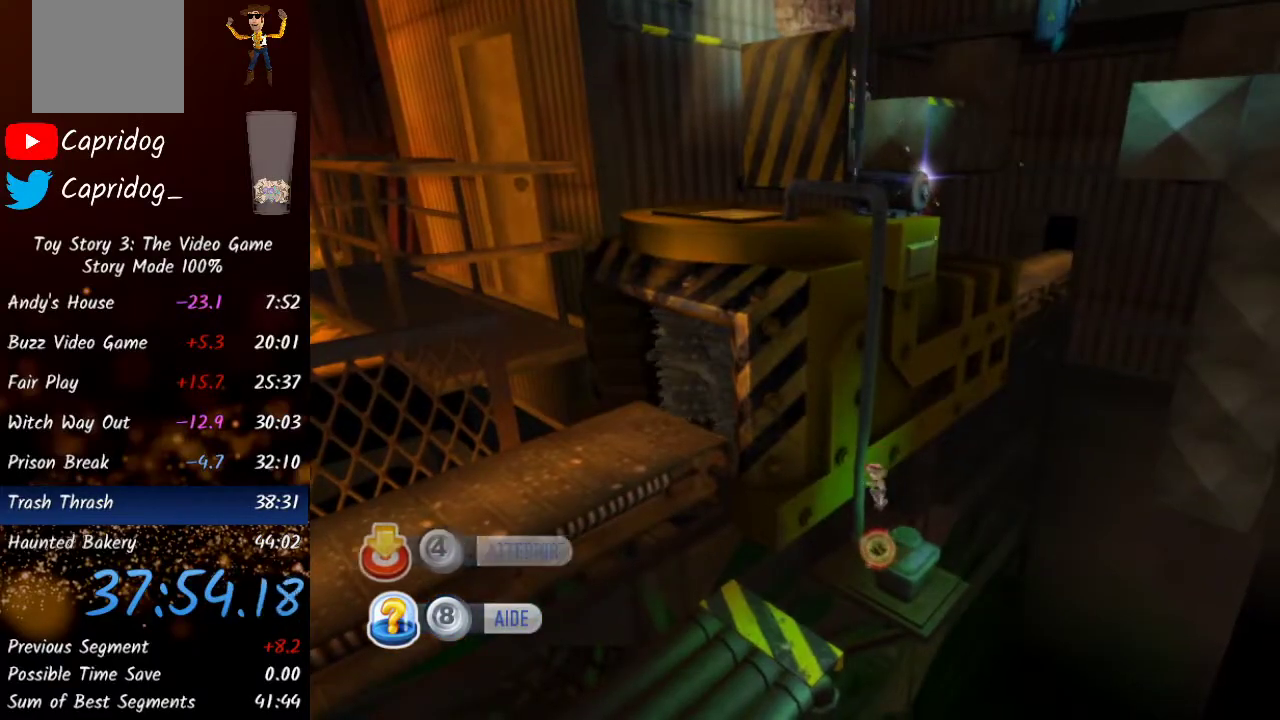
{"buttons": [], "left_stick": "center", "right_stick": "center", "events": [[350, "L1", "down"], [483, "L1", "up"]]}
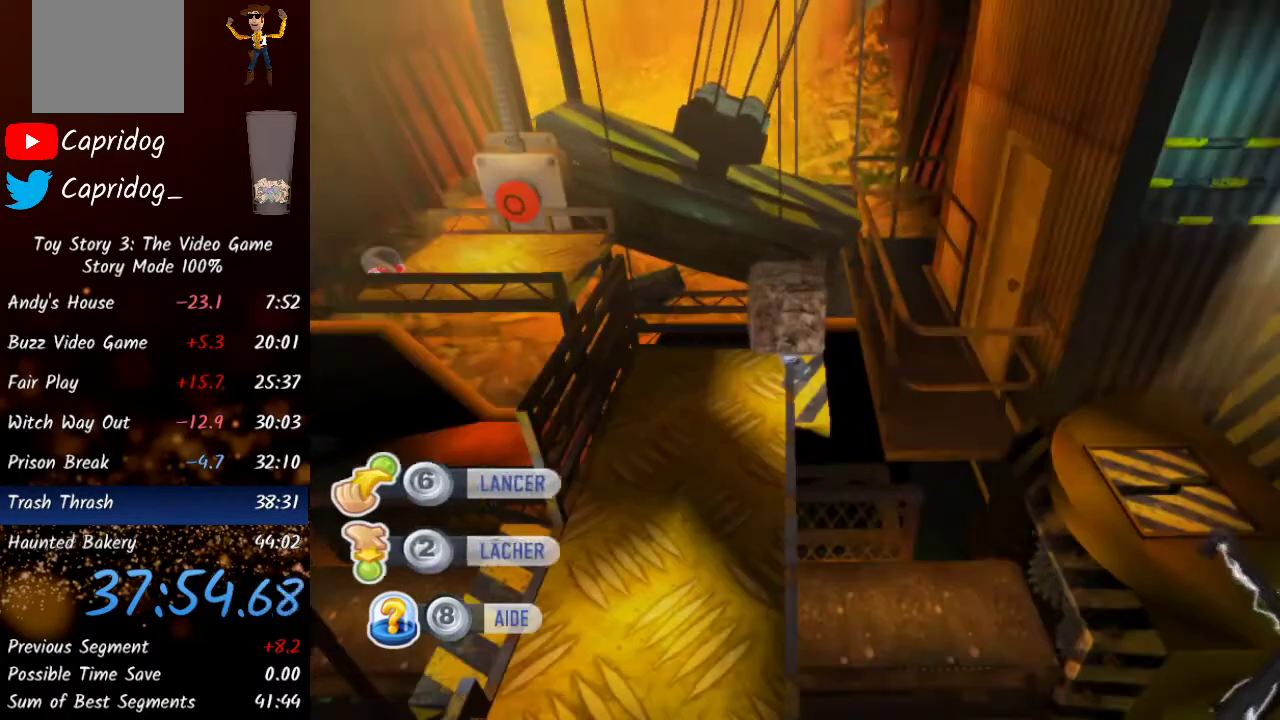
{"buttons": [], "left_stick": "center", "right_stick": "center", "events": []}
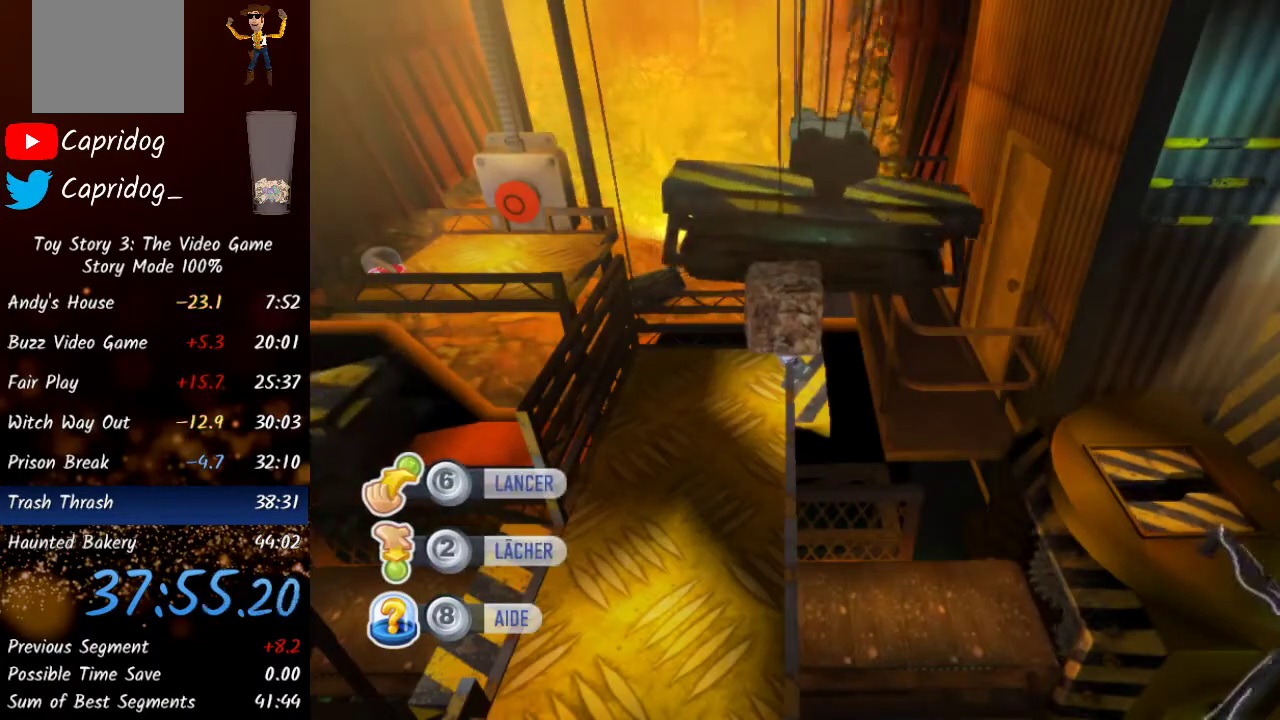
{"buttons": [], "left_stick": "center", "right_stick": "center", "events": []}
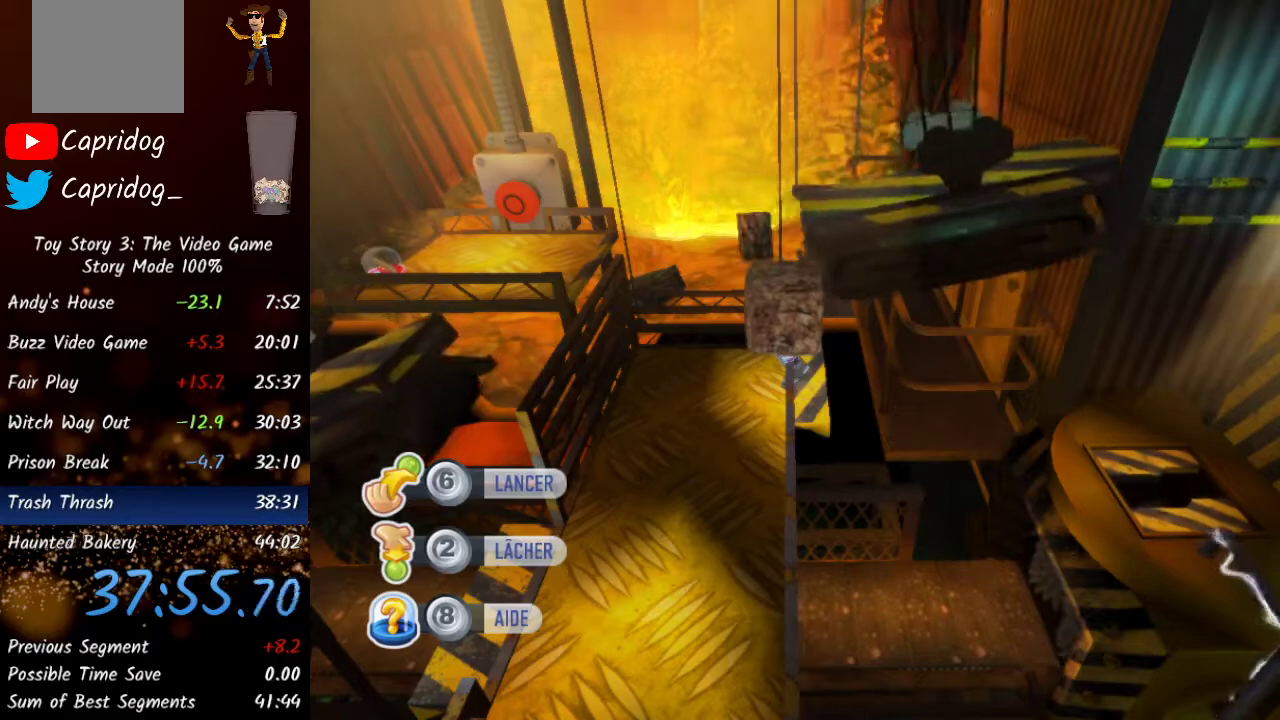
{"buttons": [], "left_stick": "center", "right_stick": "center", "events": []}
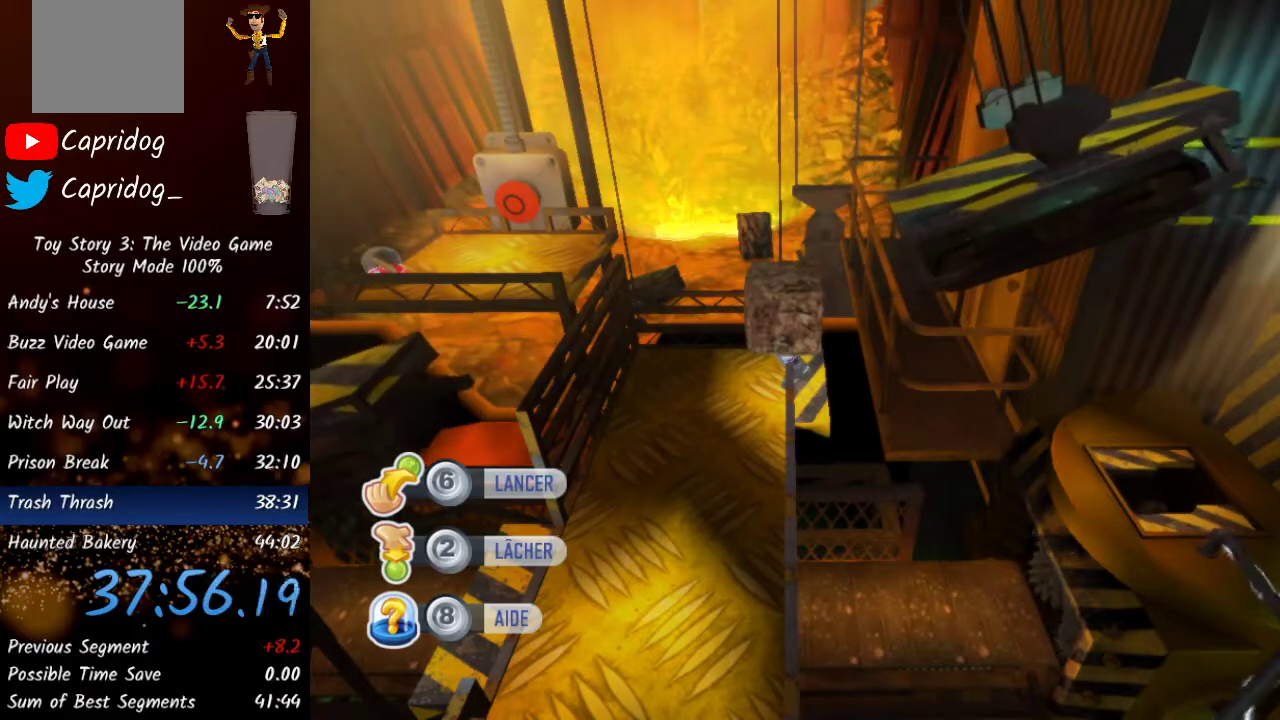
{"buttons": [], "left_stick": "center", "right_stick": "center", "events": [[283, "R2", "down"], [417, "R2", "up"]]}
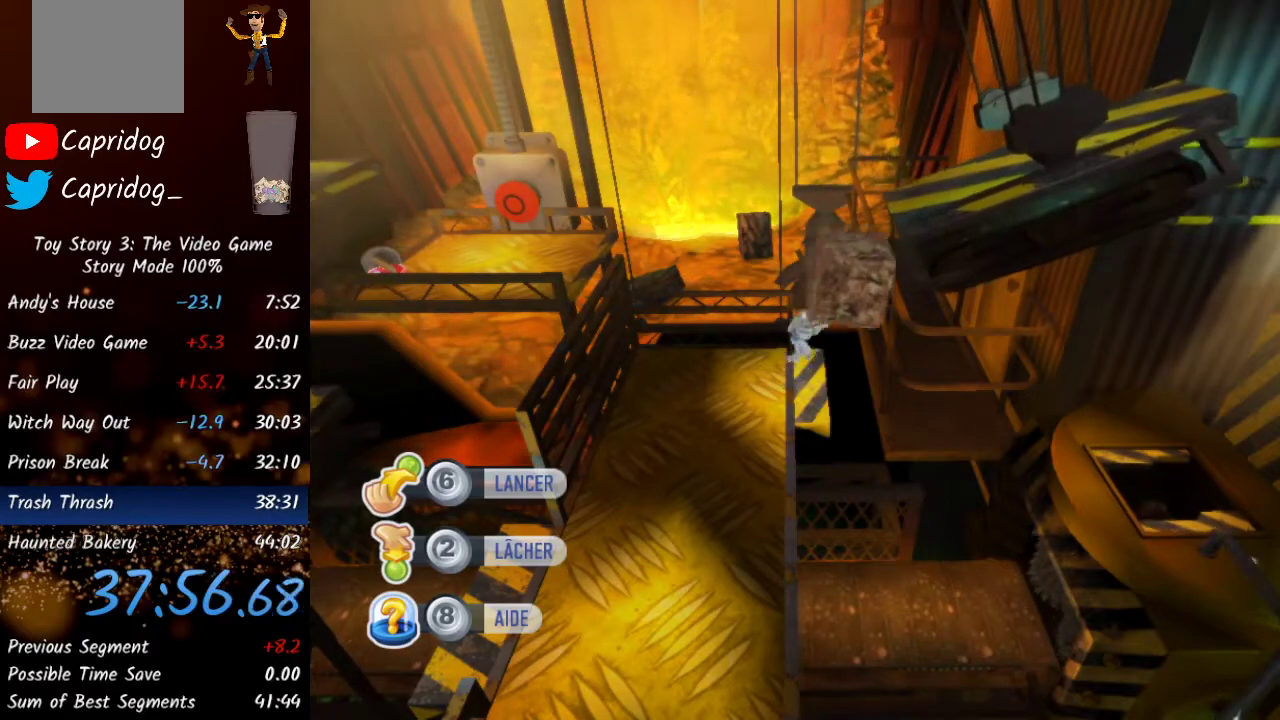
{"buttons": [], "left_stick": "center", "right_stick": "center", "events": []}
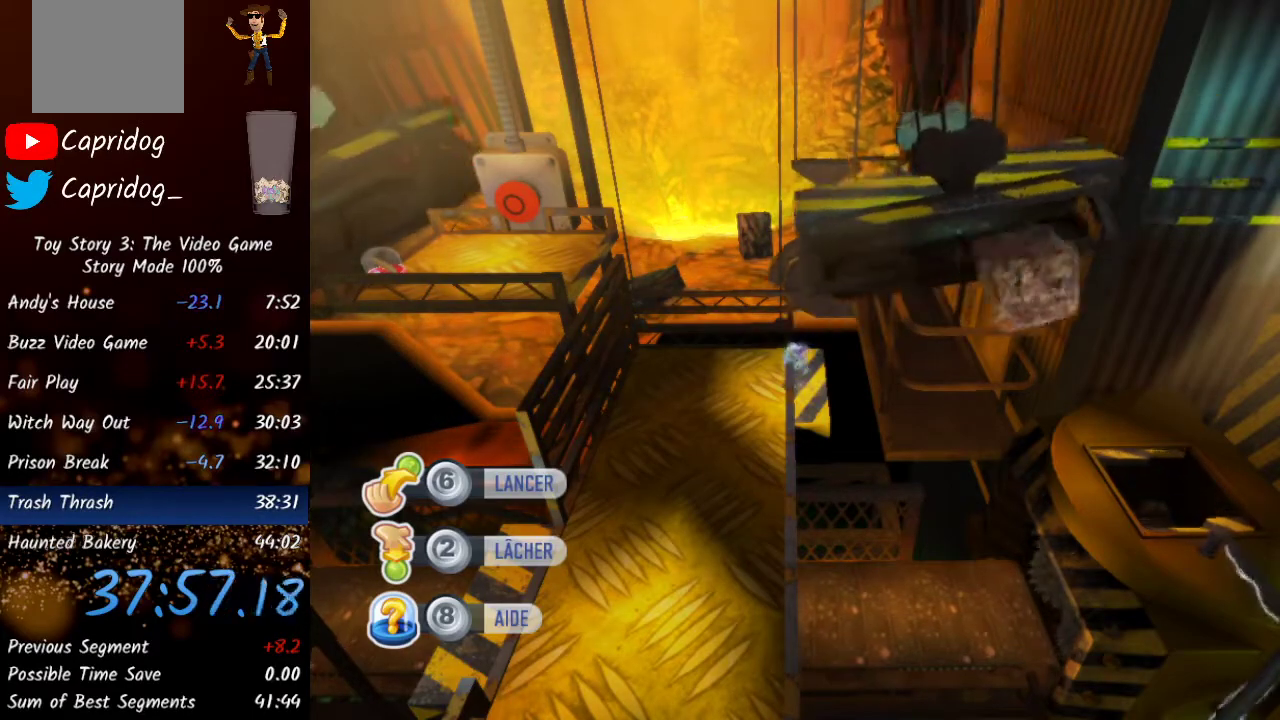
{"buttons": [], "left_stick": "center", "right_stick": "center", "events": []}